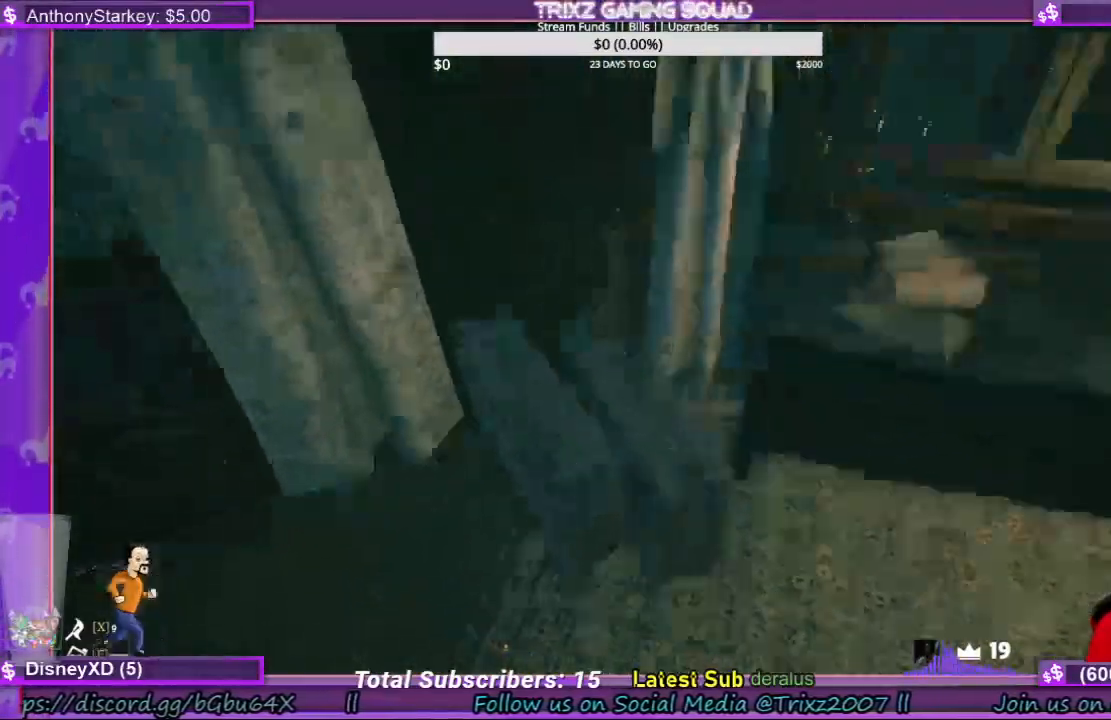
Gameplay with keyboard and mouse; each line is a JSON object with the keys and mouse buttons held at the frame after it. "events" lists presses ("down") and releases ("up") of "a", "ctrl", "d", "e", "f", "q", "r", "s", "shift", "space", "tab", "w", "mouse_left", "mouse_wheel", "mouse_right" and "mouse_mb4" between this image and that frame as [ms after this image, input, new state], when the widget could be followed in between. "mouse_left", "mouse_wheel", "mouse_right", "mouse_mb4" = the "left", "wheel", "right", "mb4" buttons of the "mouse" list. No other keys are recorded. "wheel" means that the mouse wheel is clicked or scrolled. Mouse movement is not recorded.
{"keys": [], "mouse": [], "events": []}
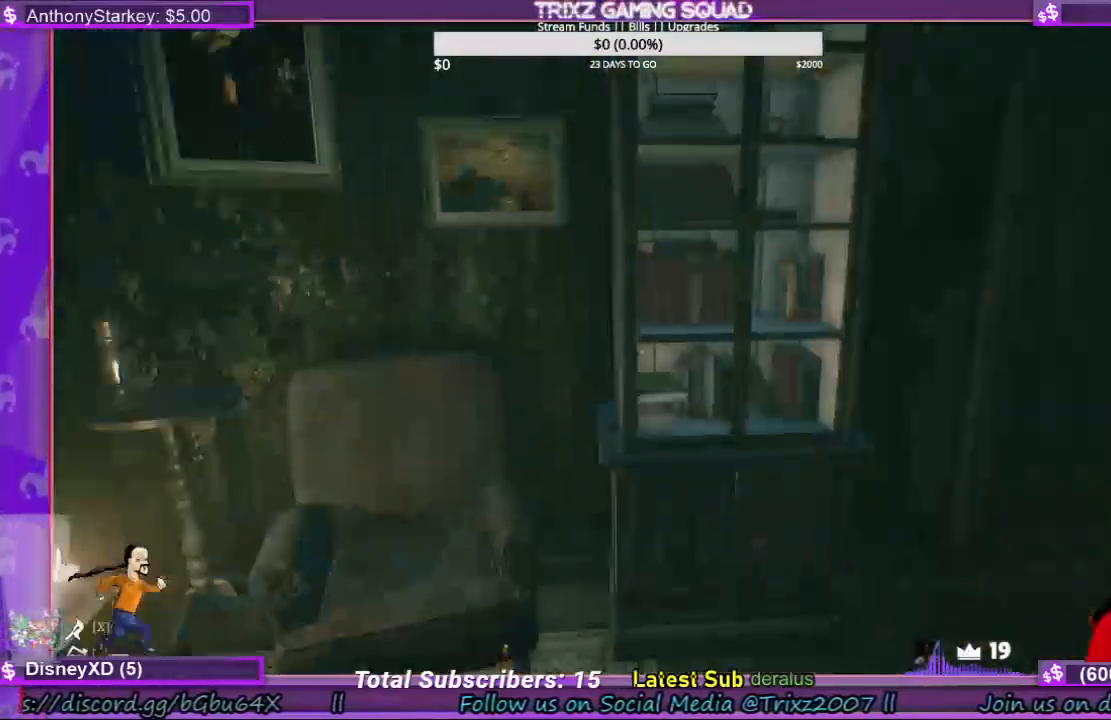
{"keys": [], "mouse": [], "events": []}
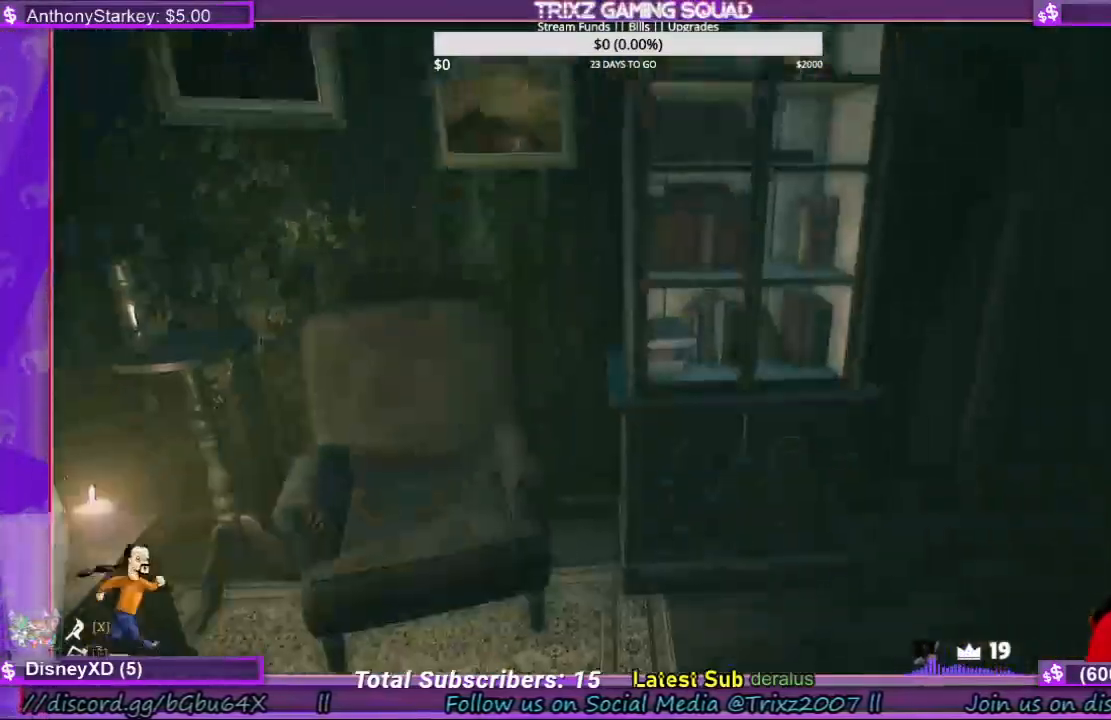
{"keys": ["d", "w"], "mouse": [], "events": [[167, "w", "down"], [234, "d", "down"]]}
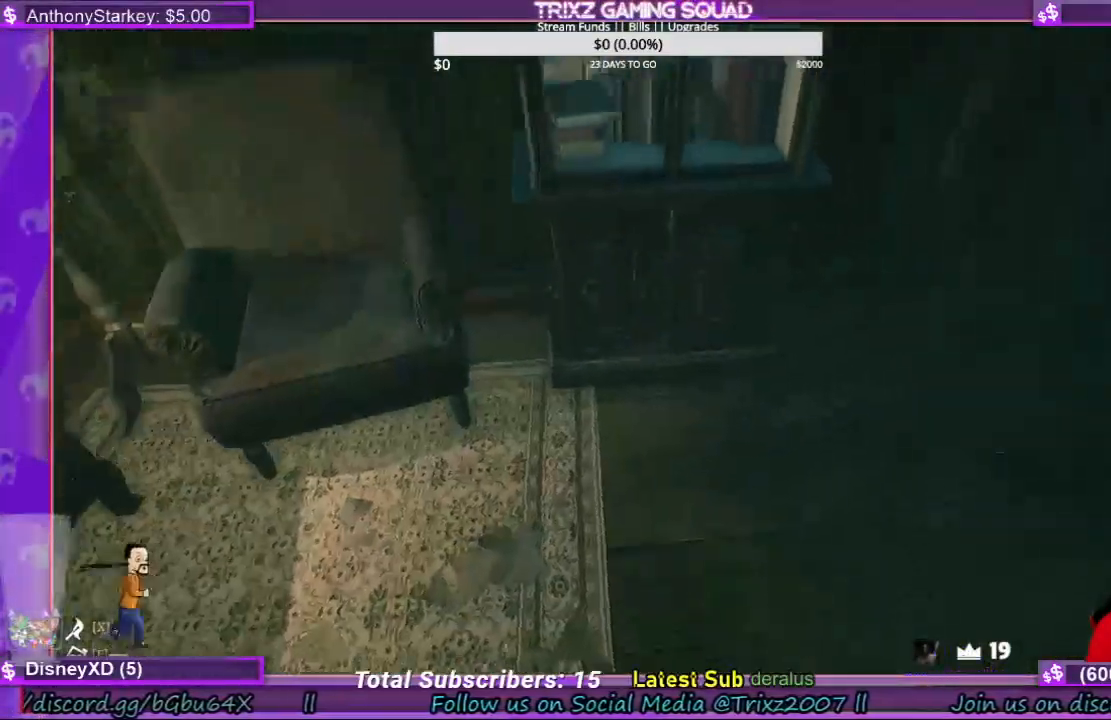
{"keys": ["w"], "mouse": [], "events": [[34, "d", "up"], [134, "w", "up"], [367, "w", "down"]]}
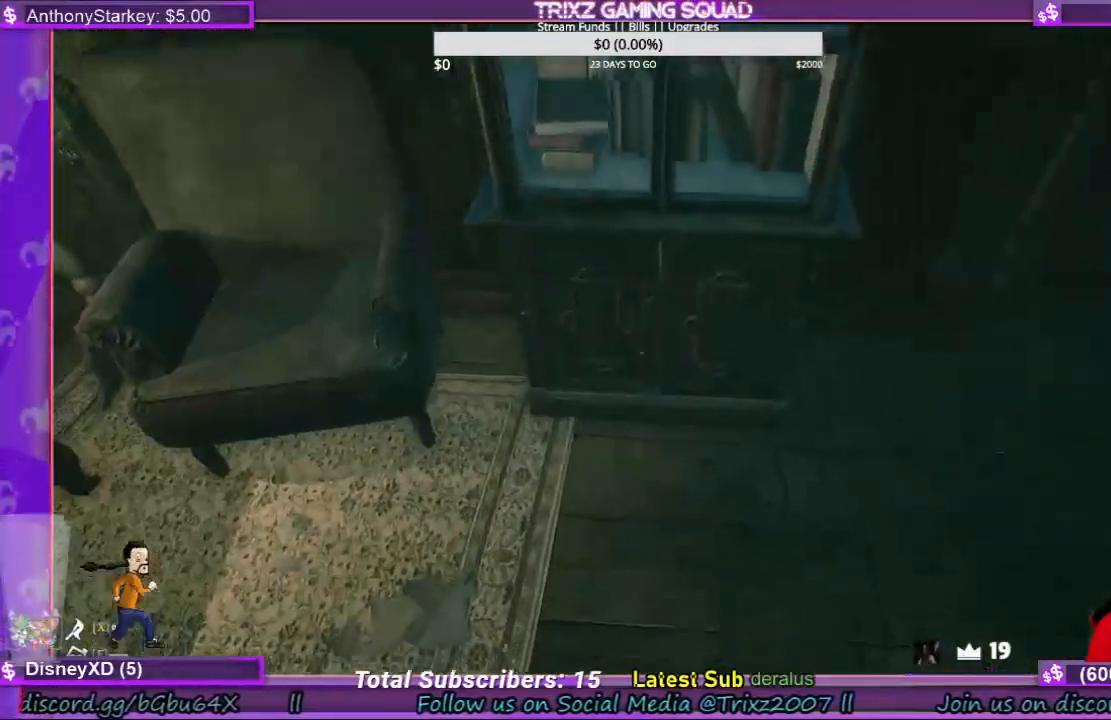
{"keys": [], "mouse": [], "events": [[134, "w", "up"]]}
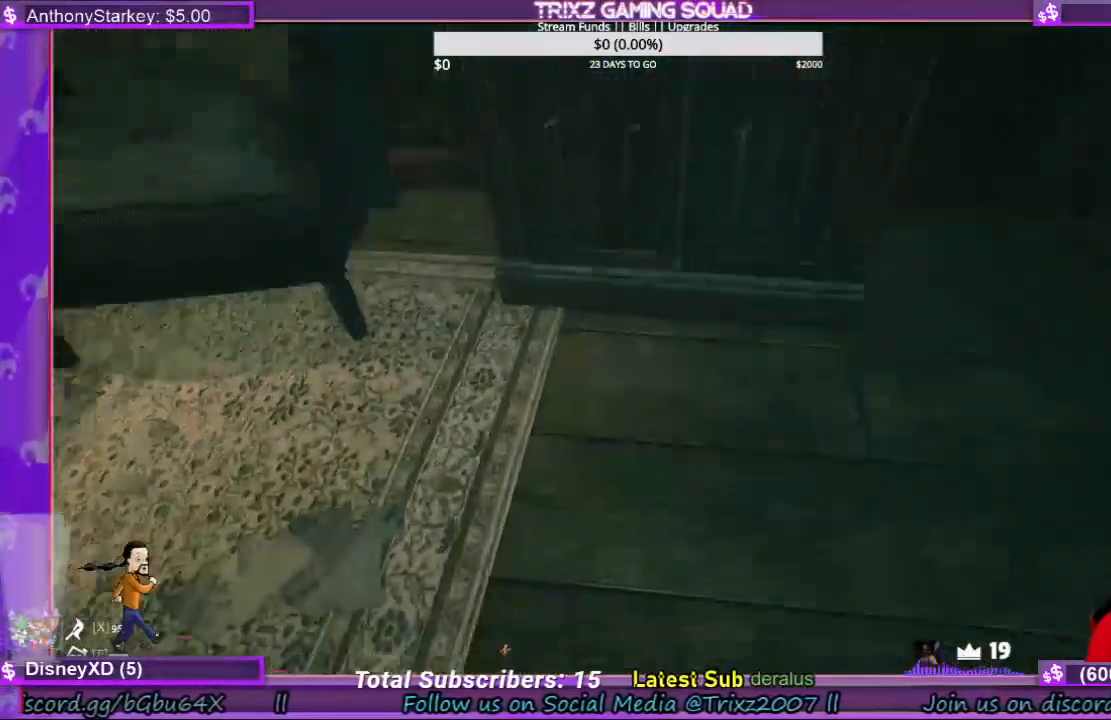
{"keys": [], "mouse": ["left"], "events": [[434, "mouse_left", "down"]]}
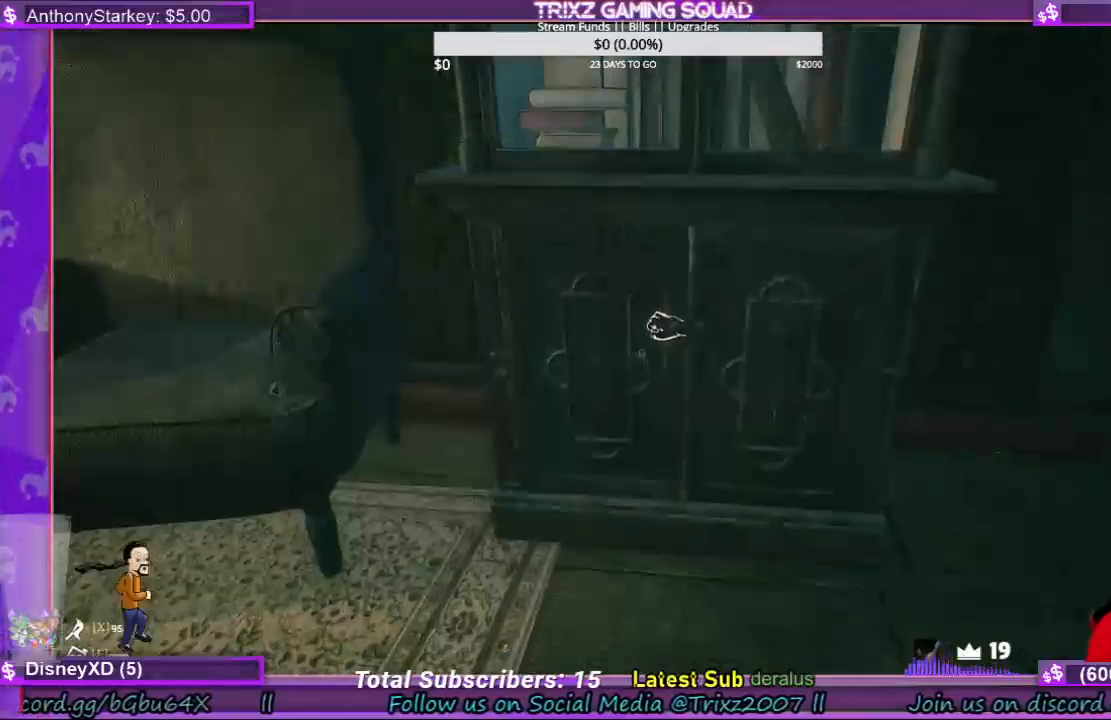
{"keys": [], "mouse": ["left"], "events": []}
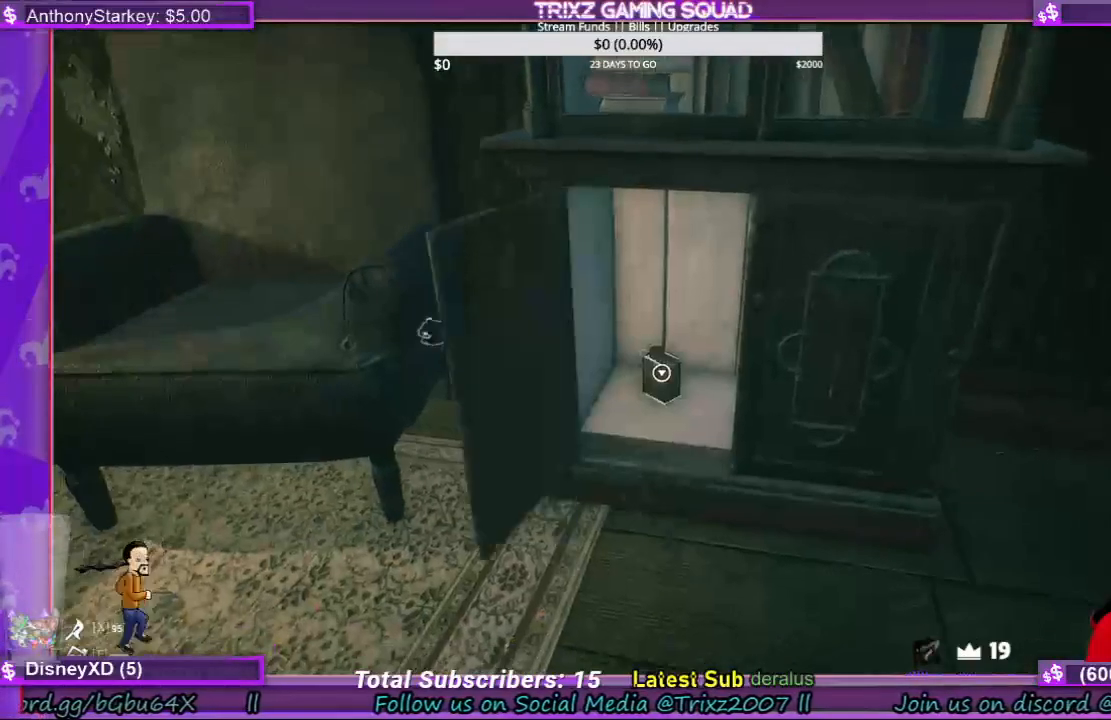
{"keys": [], "mouse": [], "events": [[67, "mouse_left", "up"]]}
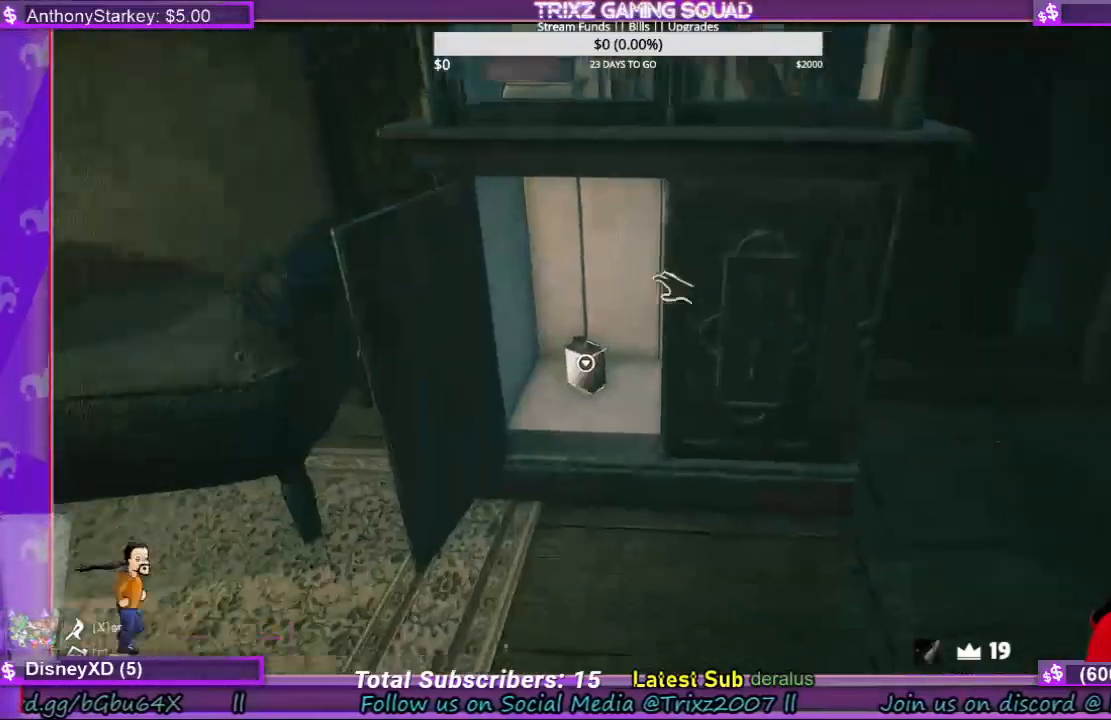
{"keys": [], "mouse": ["left"], "events": [[234, "mouse_left", "down"]]}
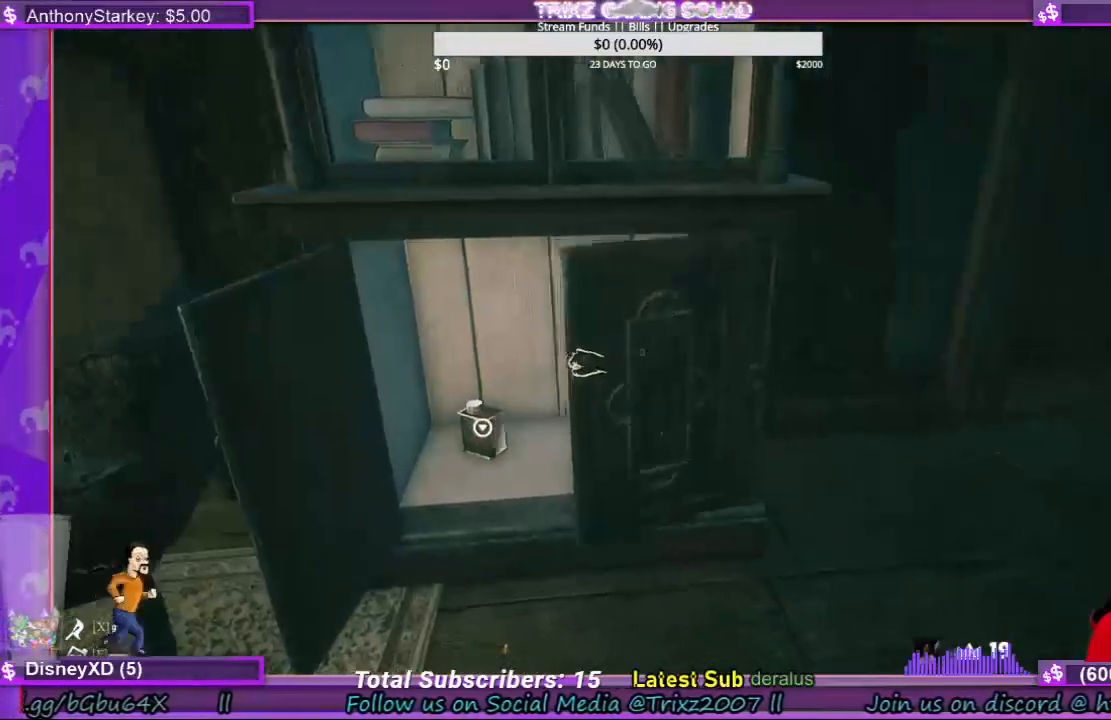
{"keys": [], "mouse": [], "events": [[267, "mouse_left", "up"]]}
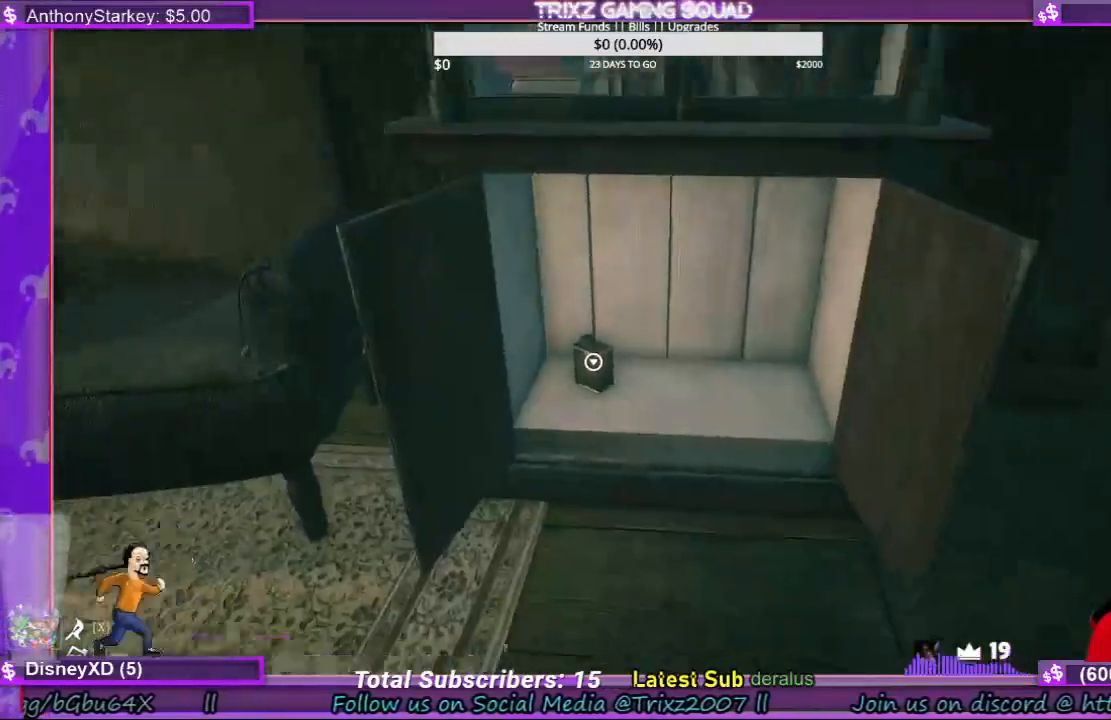
{"keys": [], "mouse": ["left"], "events": [[434, "mouse_left", "down"]]}
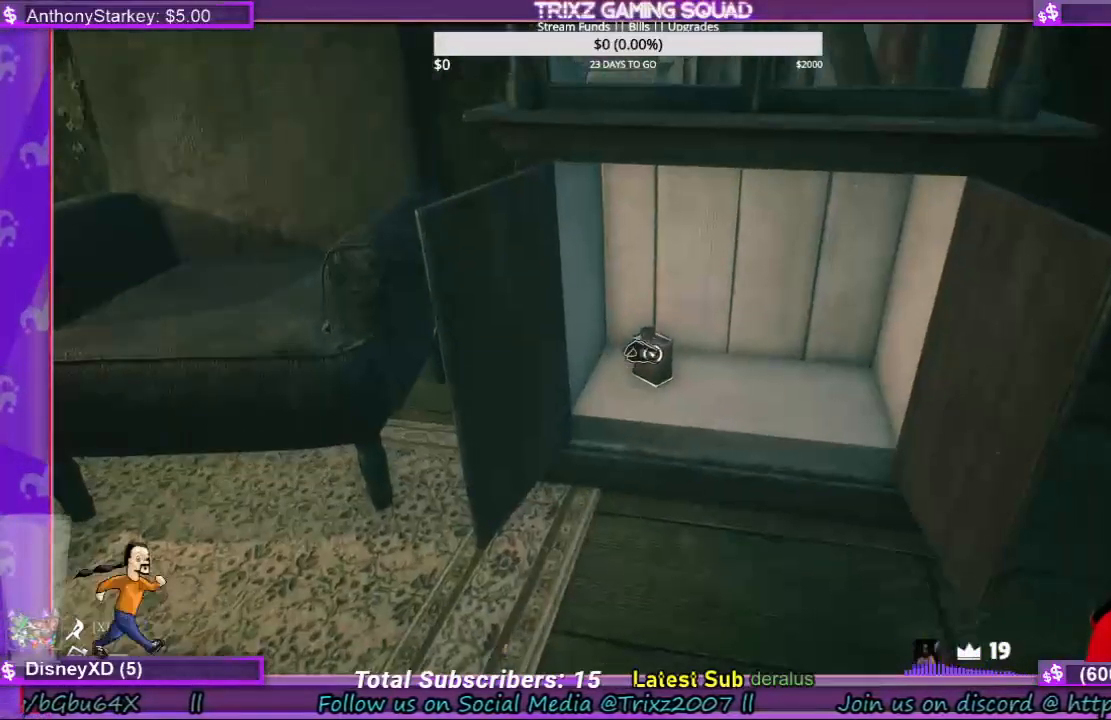
{"keys": [], "mouse": [], "events": [[34, "mouse_left", "up"]]}
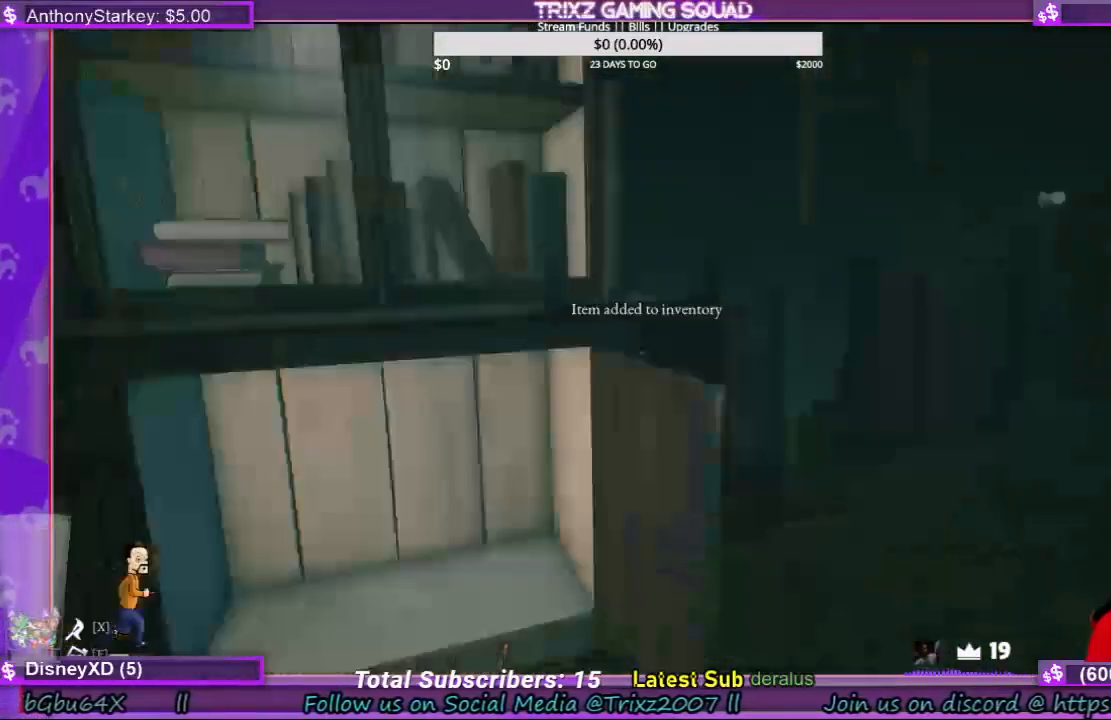
{"keys": ["w"], "mouse": [], "events": [[367, "w", "down"]]}
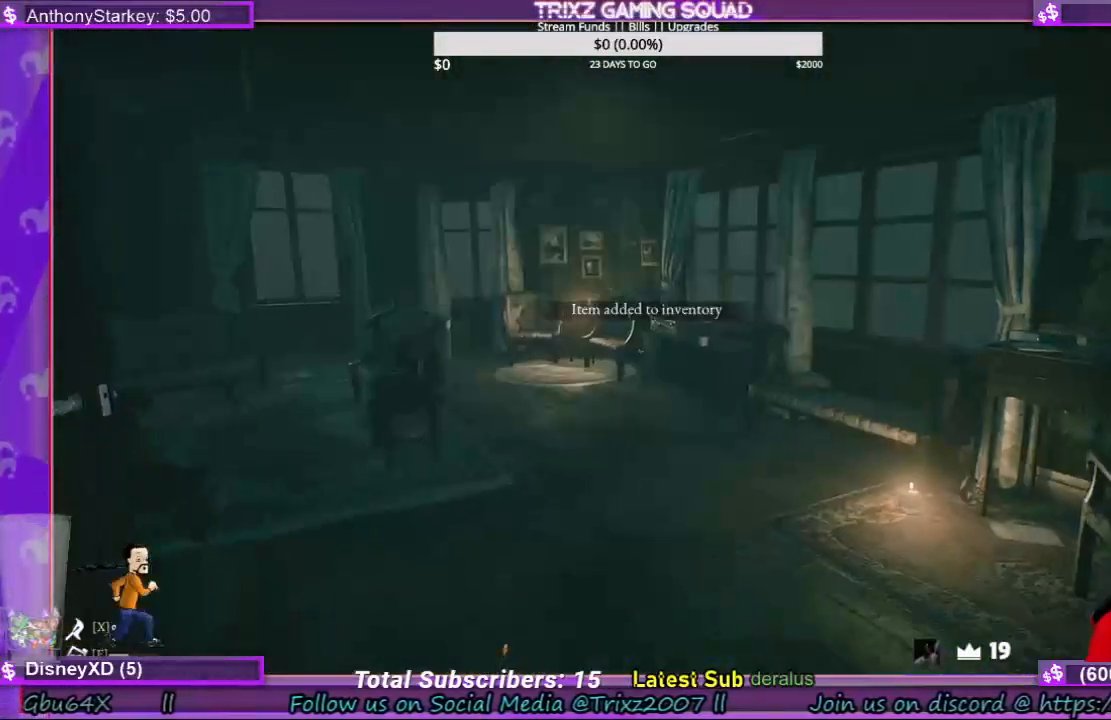
{"keys": ["w"], "mouse": [], "events": []}
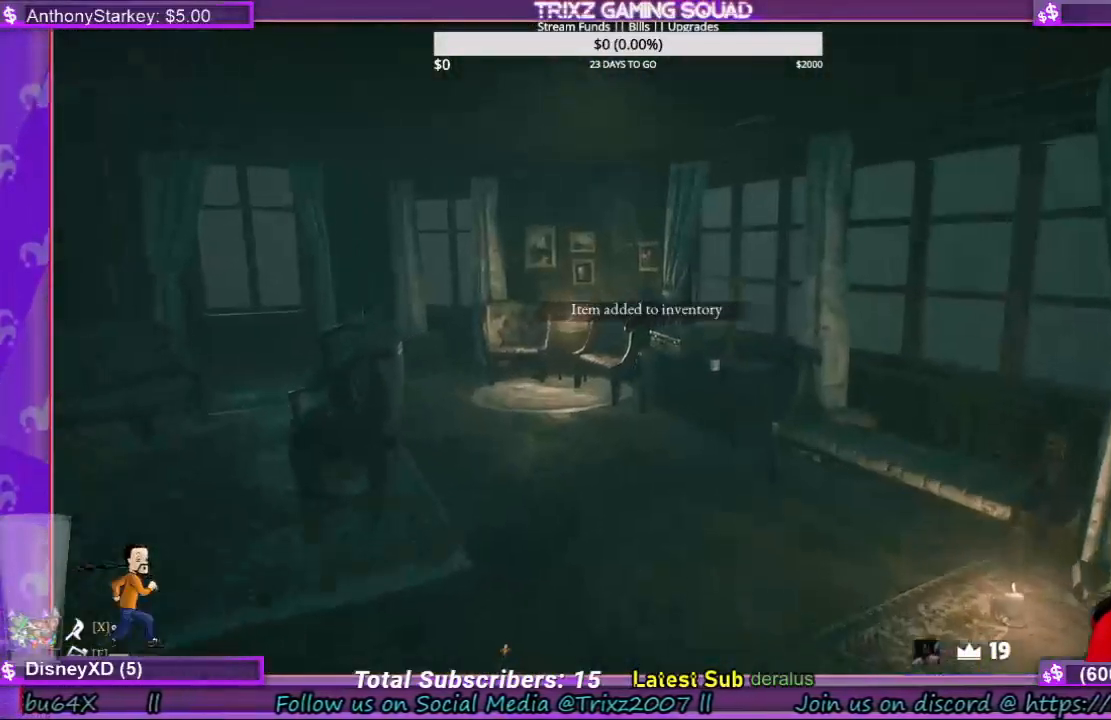
{"keys": ["w"], "mouse": [], "events": []}
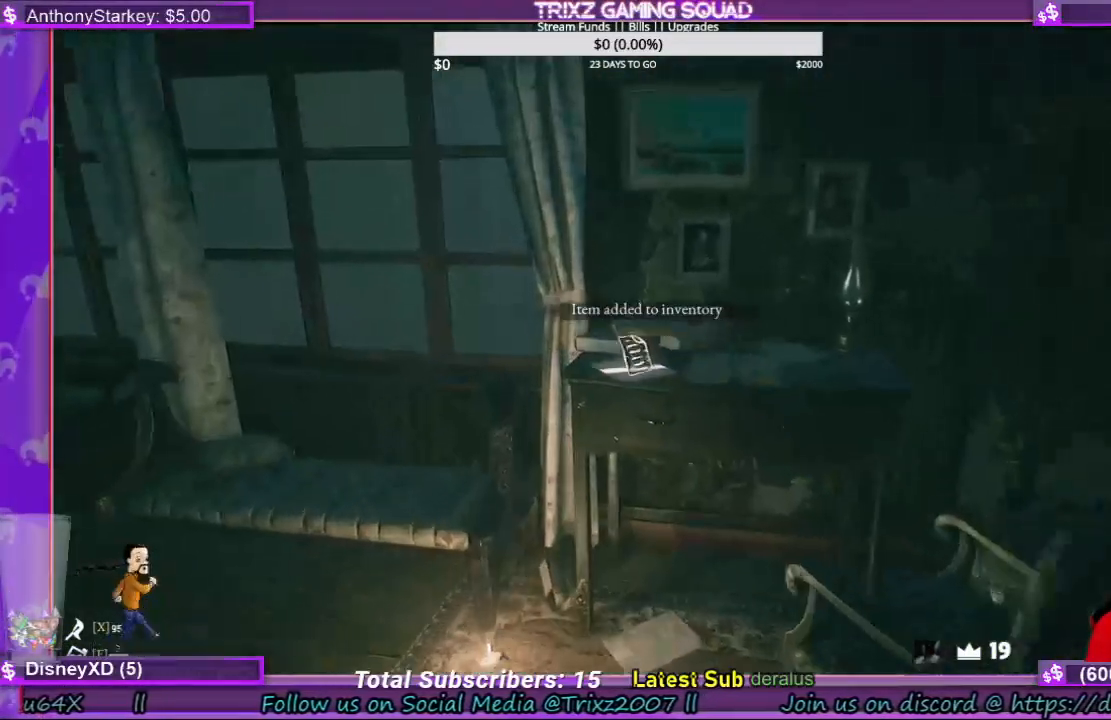
{"keys": [], "mouse": [], "events": [[467, "w", "up"]]}
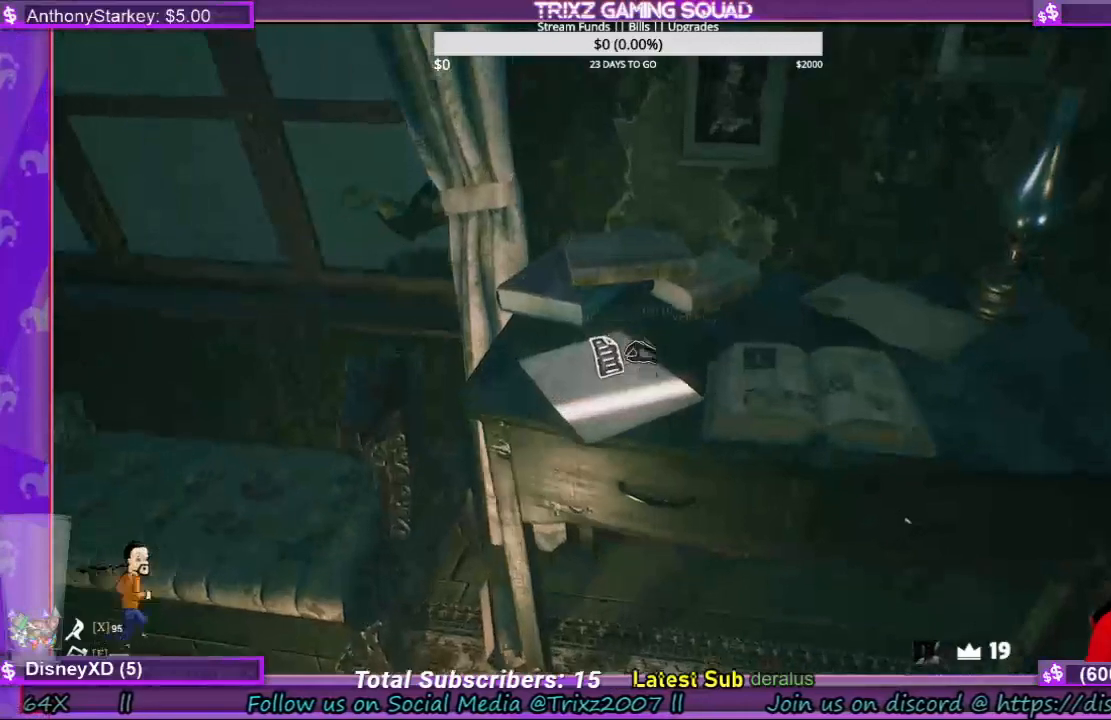
{"keys": ["s"], "mouse": [], "events": [[134, "mouse_left", "down"], [234, "mouse_left", "up"], [400, "s", "down"]]}
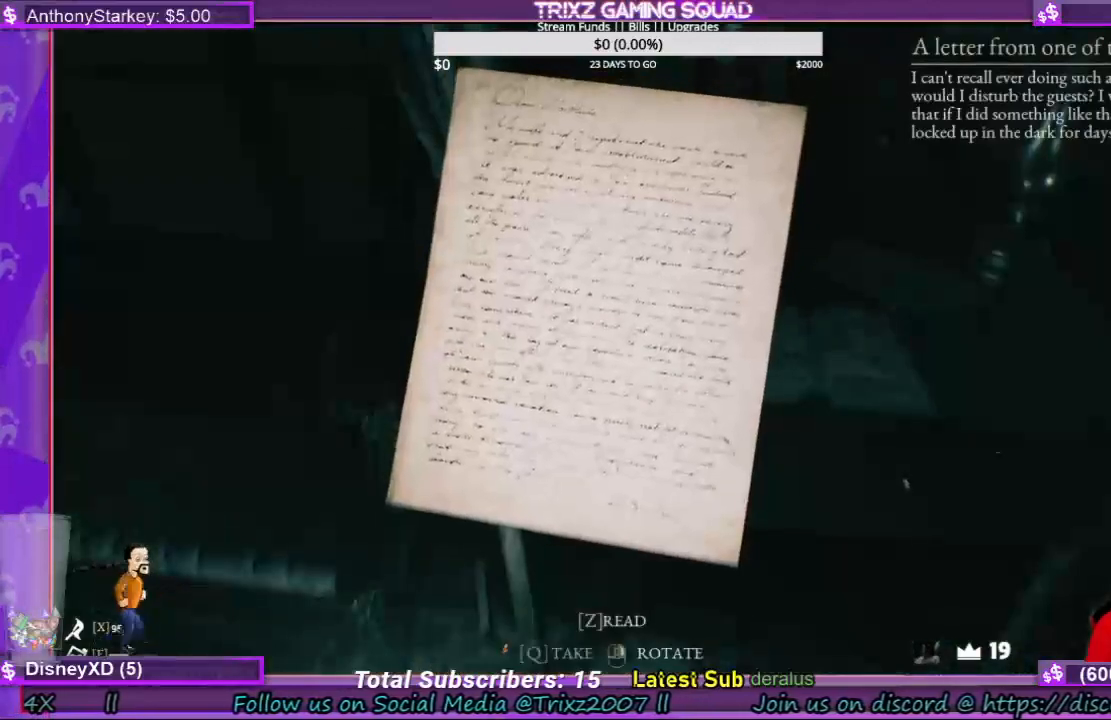
{"keys": [], "mouse": [], "events": [[34, "mouse_left", "down"], [67, "d", "down"], [100, "a", "down"], [100, "d", "up"], [100, "mouse_left", "up"], [167, "mouse_right", "down"], [267, "a", "up"], [267, "mouse_right", "up"], [334, "a", "down"], [334, "s", "up"], [400, "s", "down"], [500, "a", "up"], [500, "s", "up"]]}
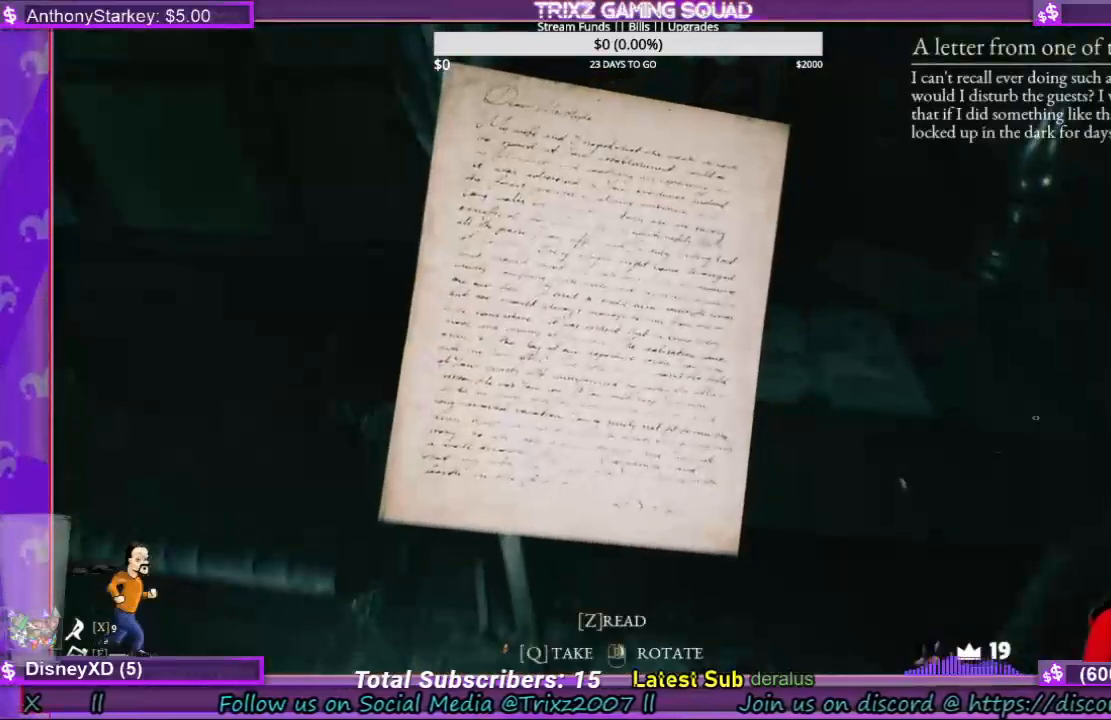
{"keys": [], "mouse": [], "events": [[67, "space", "down"], [100, "space", "up"]]}
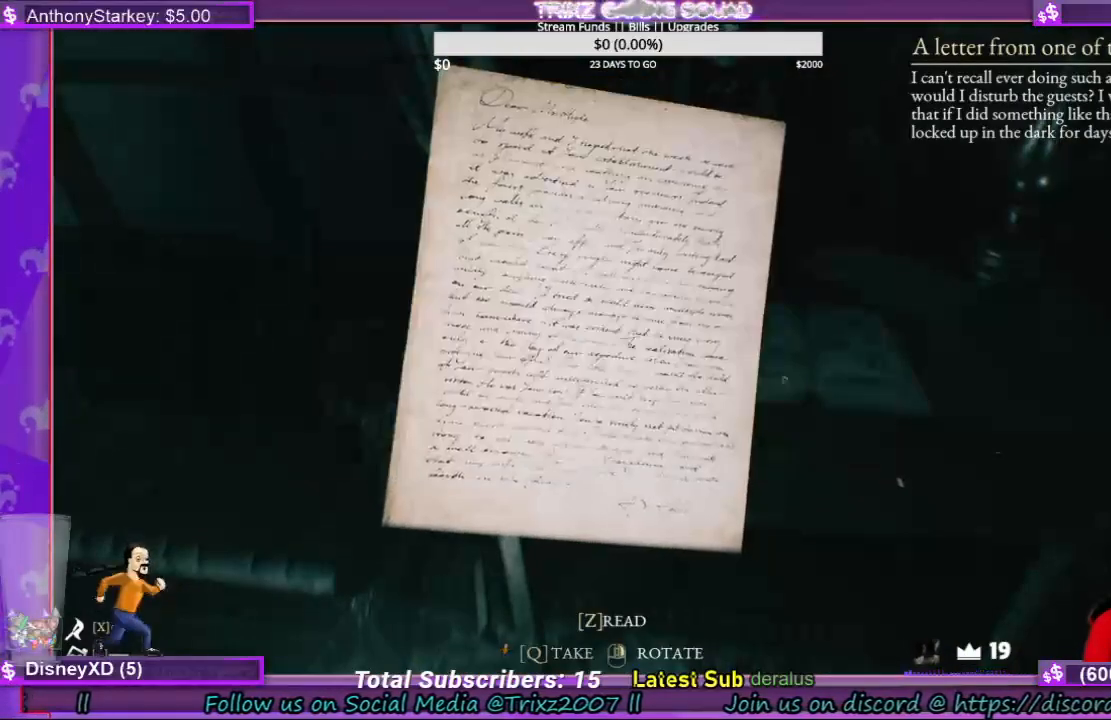
{"keys": [], "mouse": [], "events": [[200, "a", "down"], [300, "a", "up"]]}
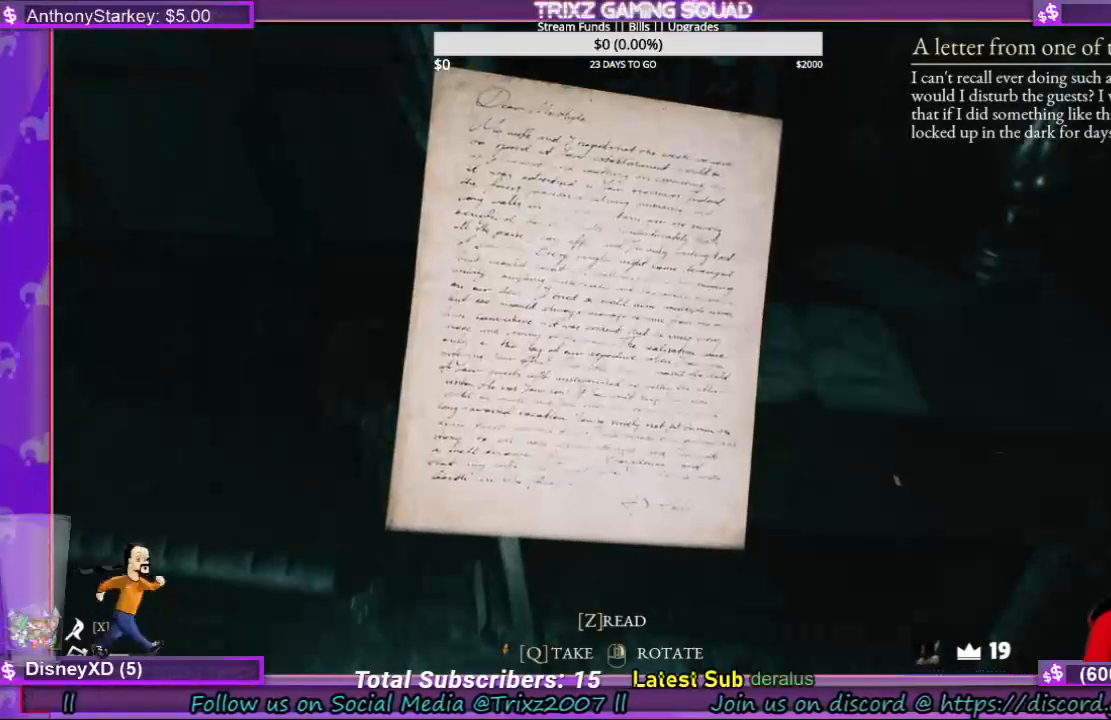
{"keys": ["d"], "mouse": [], "events": [[200, "a", "down"], [334, "d", "down"], [400, "d", "up"], [467, "a", "up"], [500, "d", "down"]]}
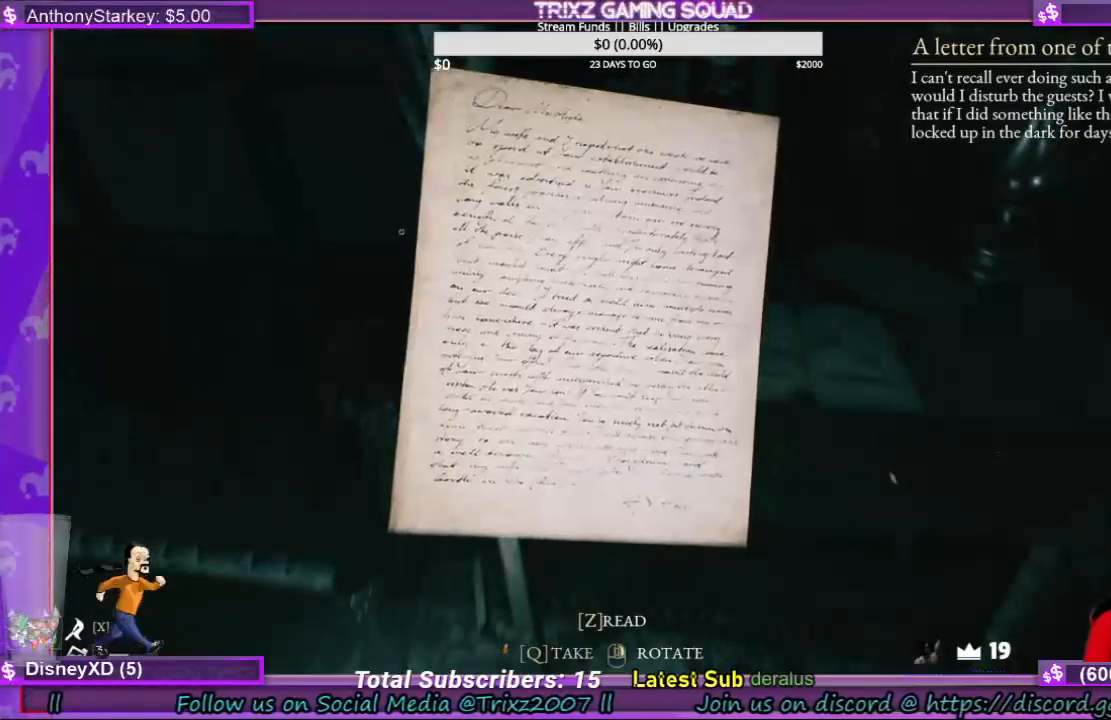
{"keys": [], "mouse": [], "events": [[67, "d", "up"], [100, "a", "down"], [100, "q", "down"], [134, "a", "up"], [167, "q", "up"], [400, "a", "down"], [434, "a", "up"]]}
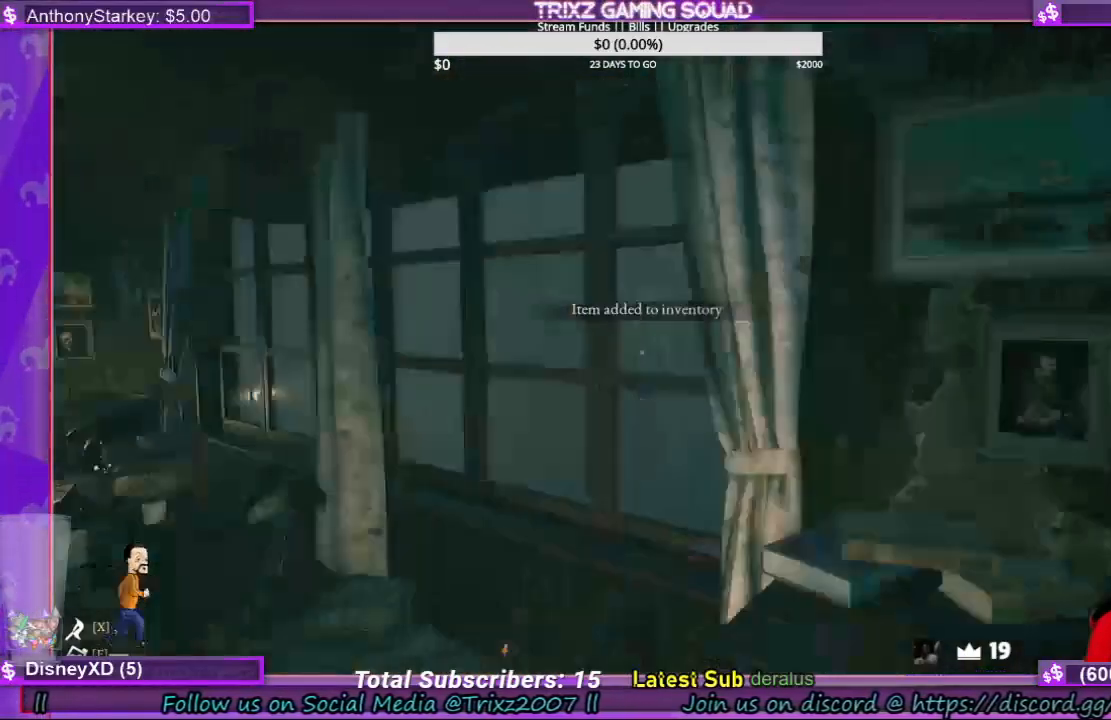
{"keys": [], "mouse": [], "events": [[100, "a", "down"], [167, "a", "up"], [334, "a", "down"], [400, "a", "up"]]}
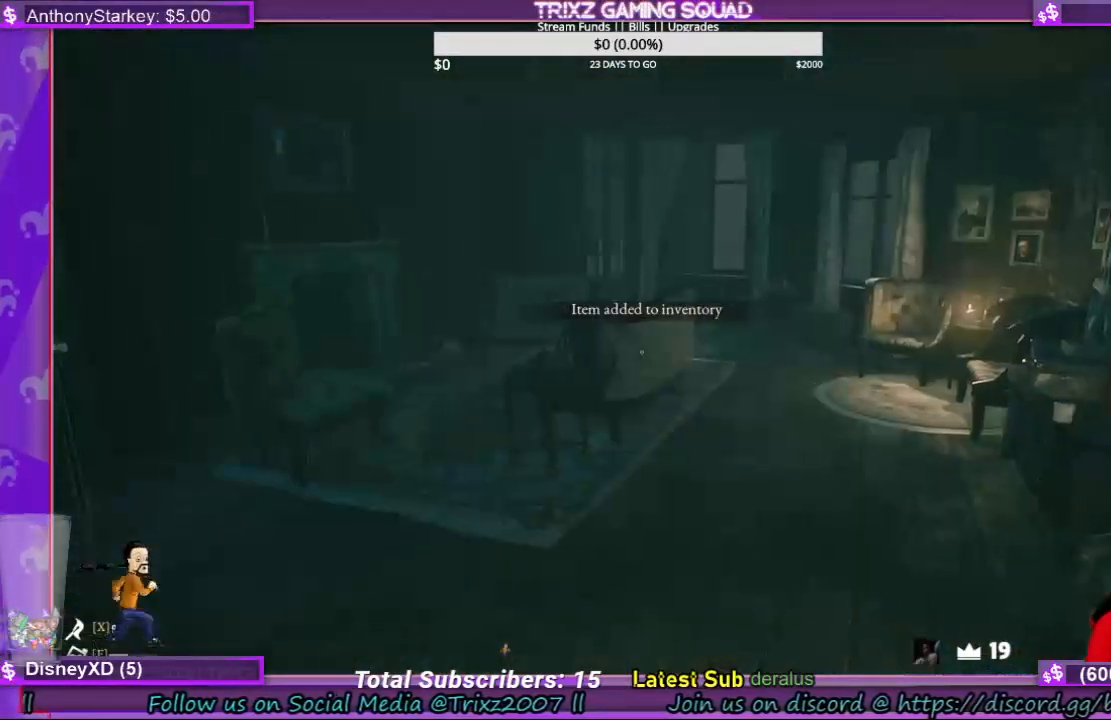
{"keys": [], "mouse": [], "events": []}
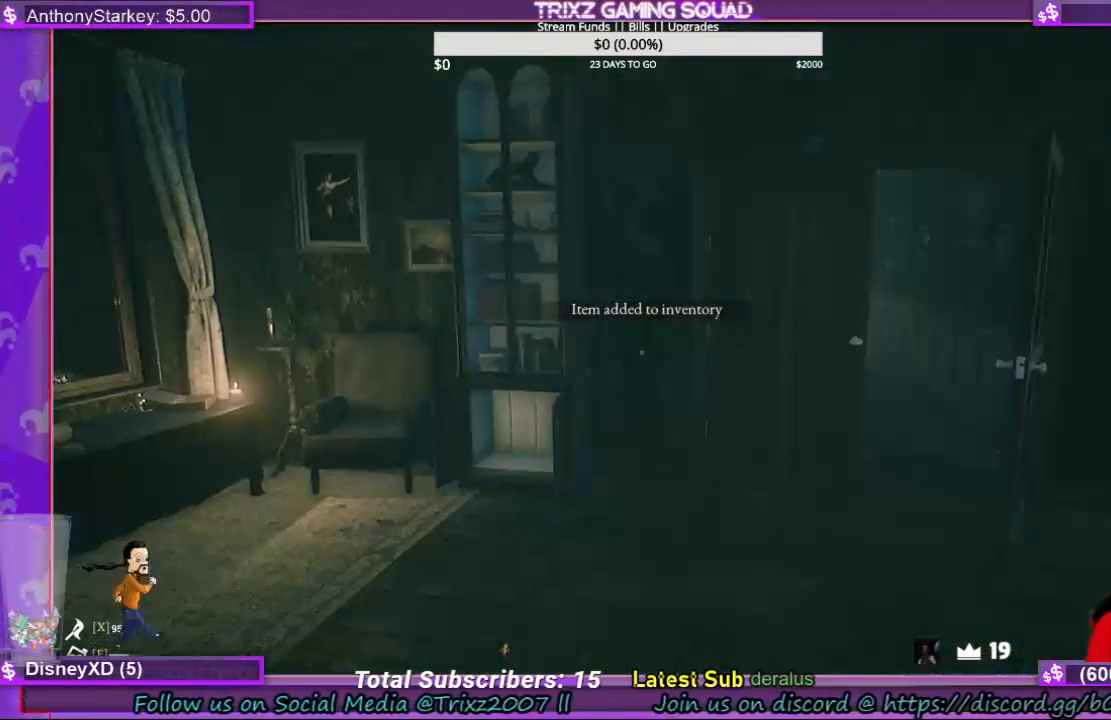
{"keys": [], "mouse": [], "events": []}
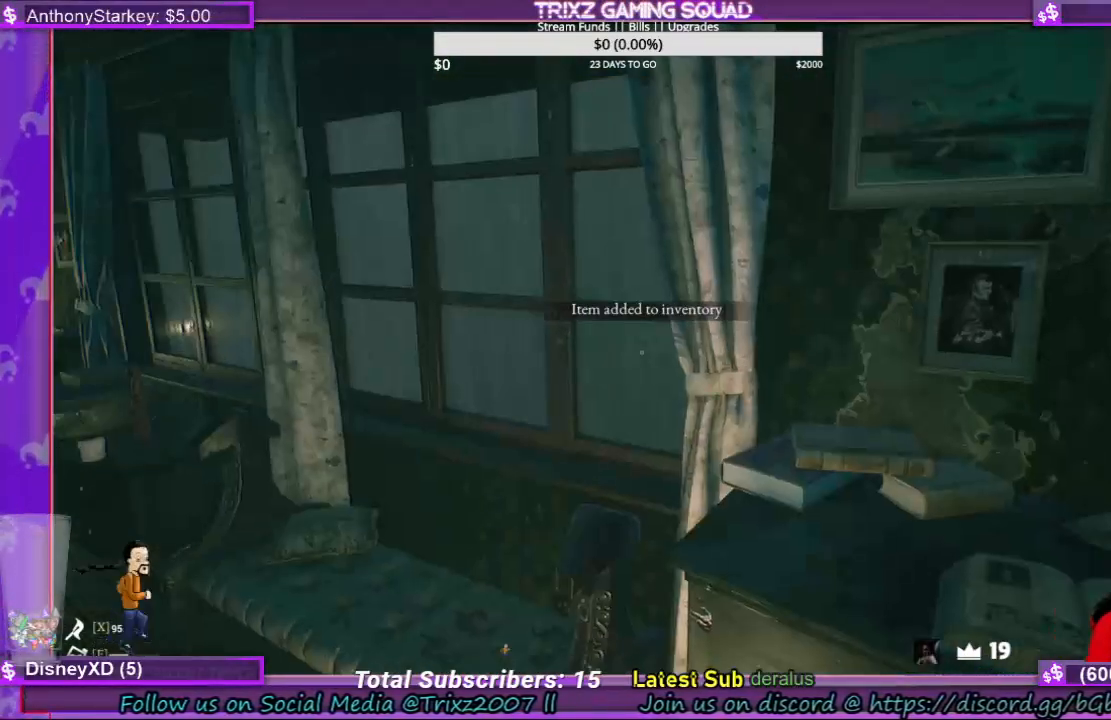
{"keys": [], "mouse": [], "events": []}
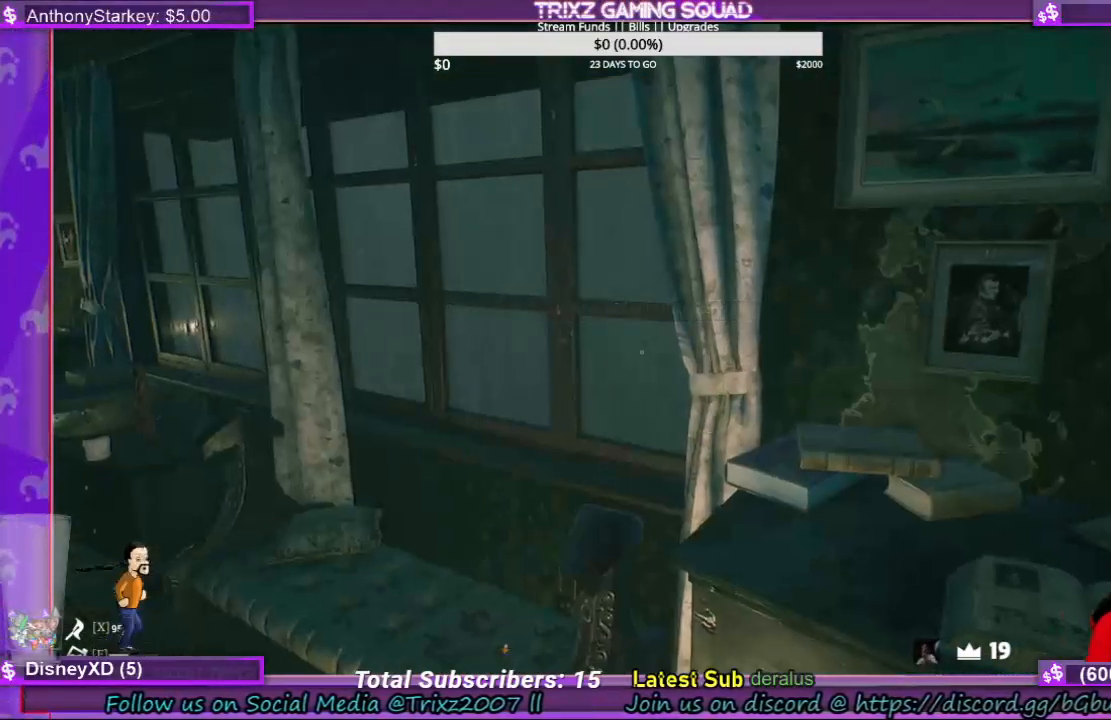
{"keys": [], "mouse": [], "events": []}